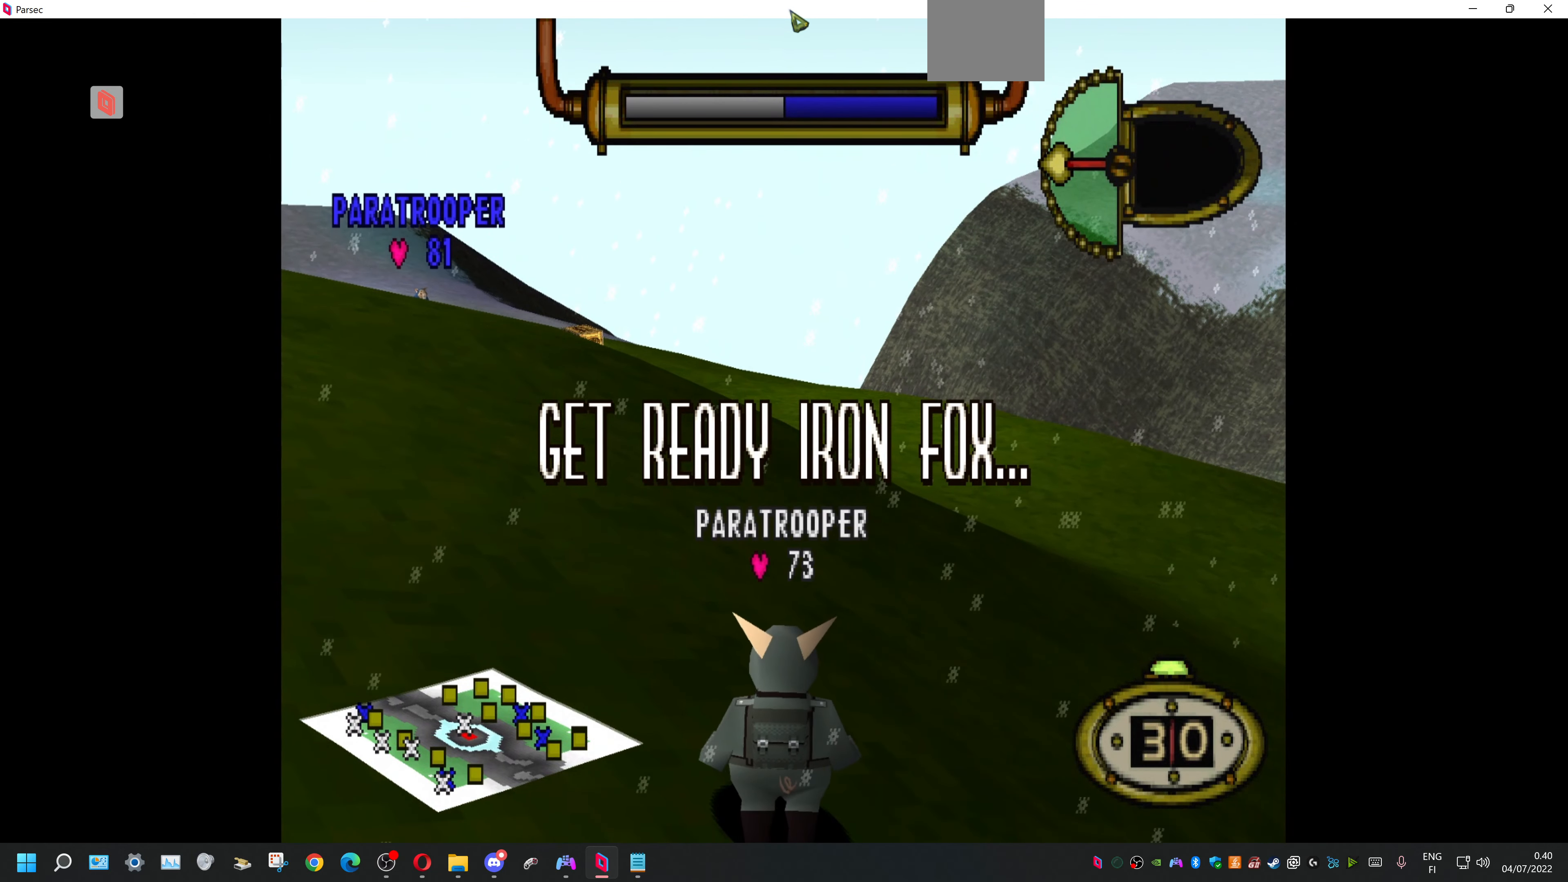
Gameplay with a controller (PlayStation layout); each line is a JSON object with the inputs held at the frame after it. "events" lists button and stick changes between this image and that frame as [ms after this image, input, new state], when the widget could be followed in between. Not read: left_stick right_stick.
{"buttons": ["DPAD_UP", "DPAD_LEFT"], "events": [[400, "DPAD_UP", "down"], [433, "DPAD_LEFT", "down"]]}
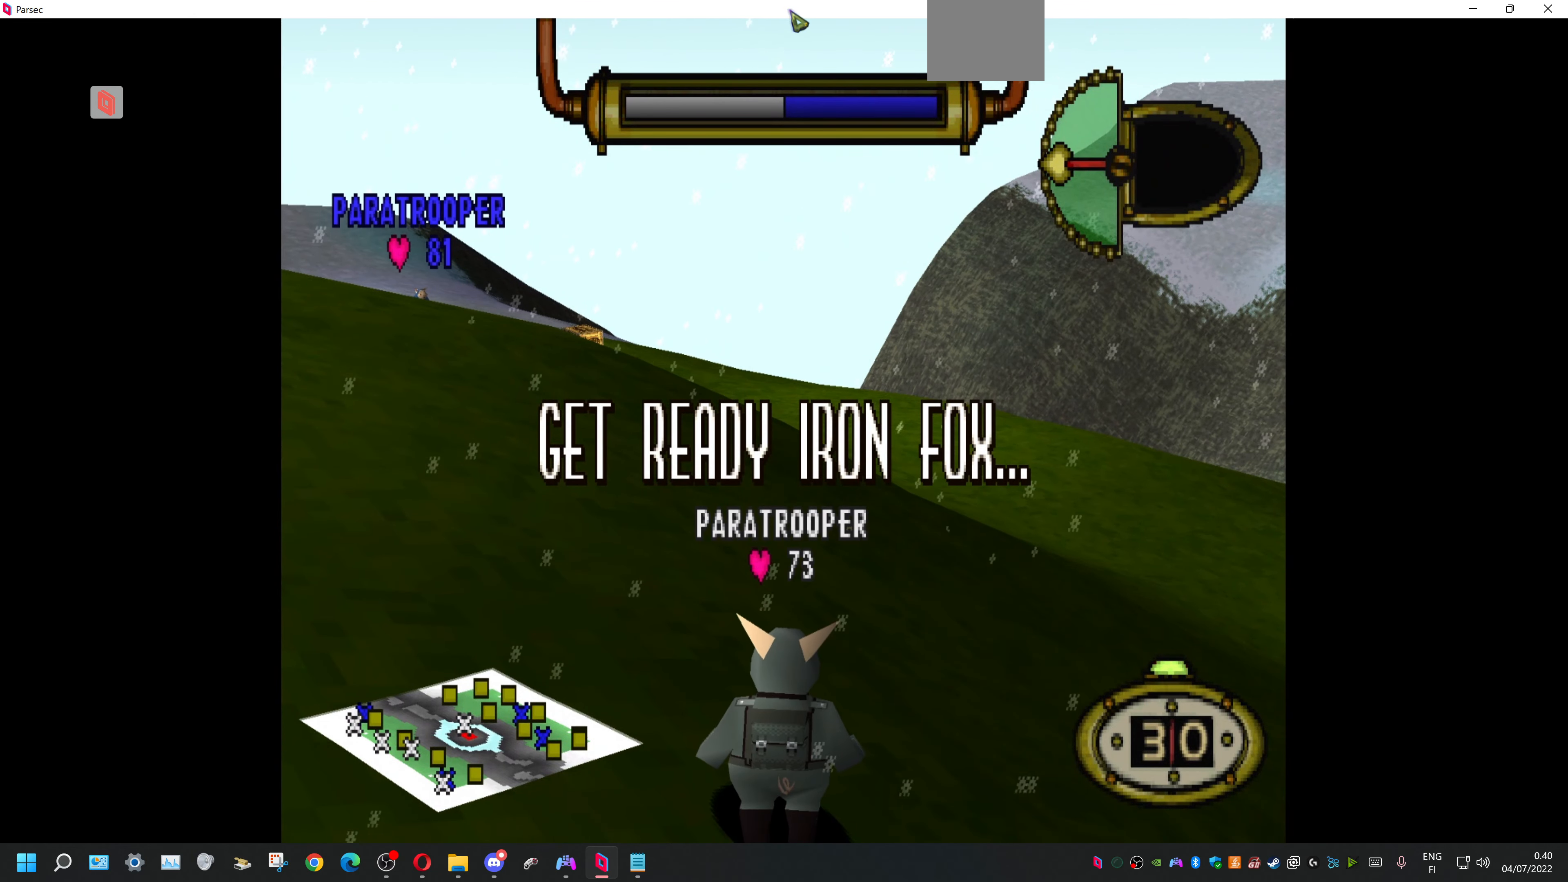
{"buttons": ["CIRCLE"], "events": [[233, "CIRCLE", "down"], [233, "DPAD_LEFT", "up"], [233, "DPAD_UP", "up"], [333, "CIRCLE", "up"], [366, "CIRCLE", "down"]]}
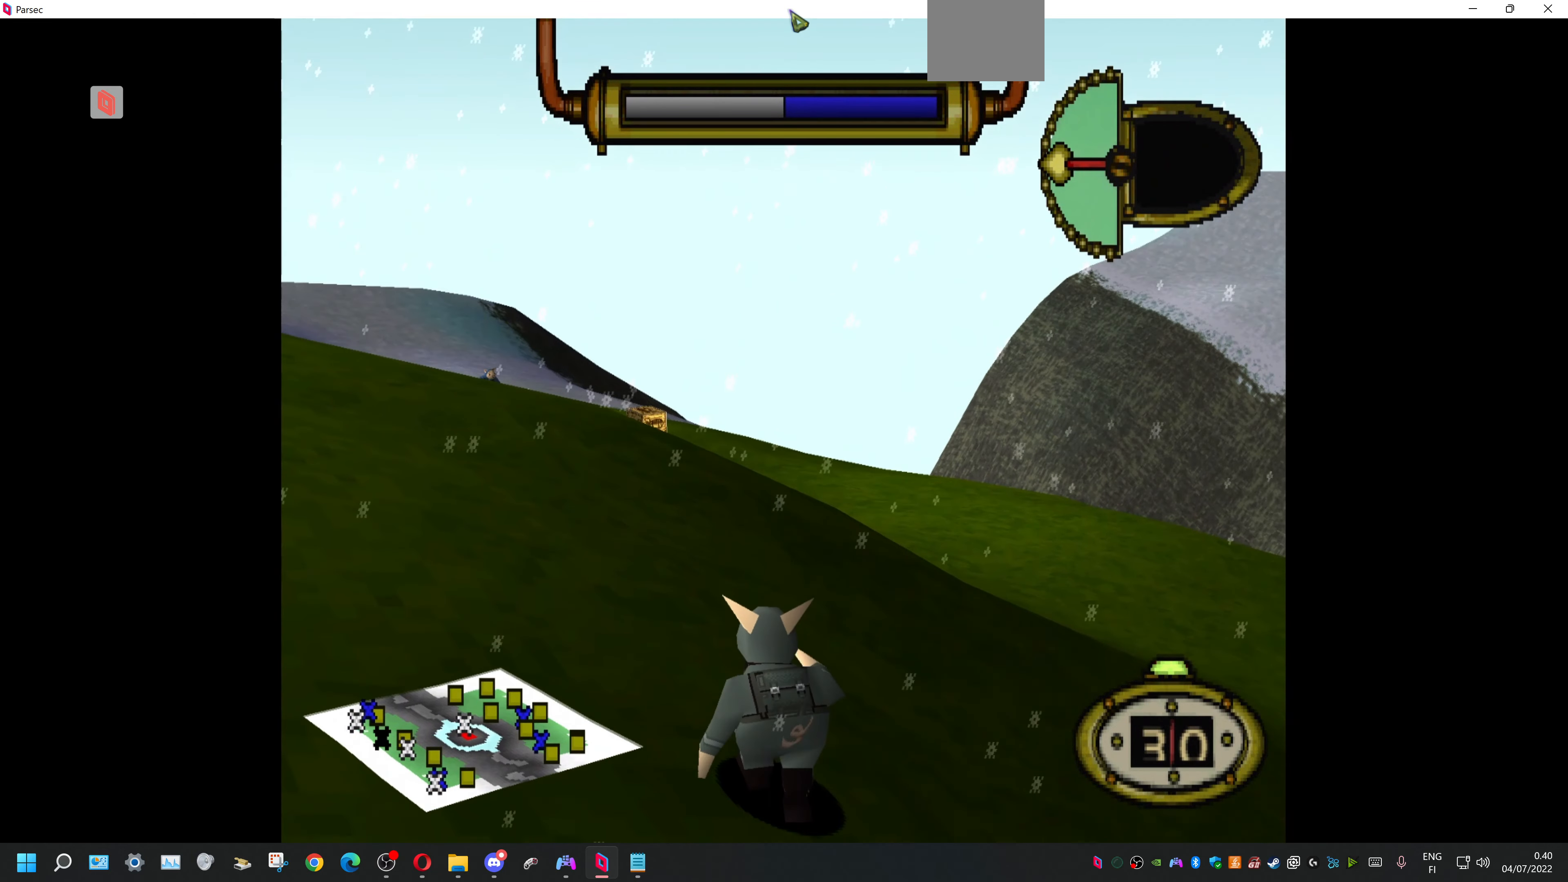
{"buttons": [], "events": [[33, "CIRCLE", "up"]]}
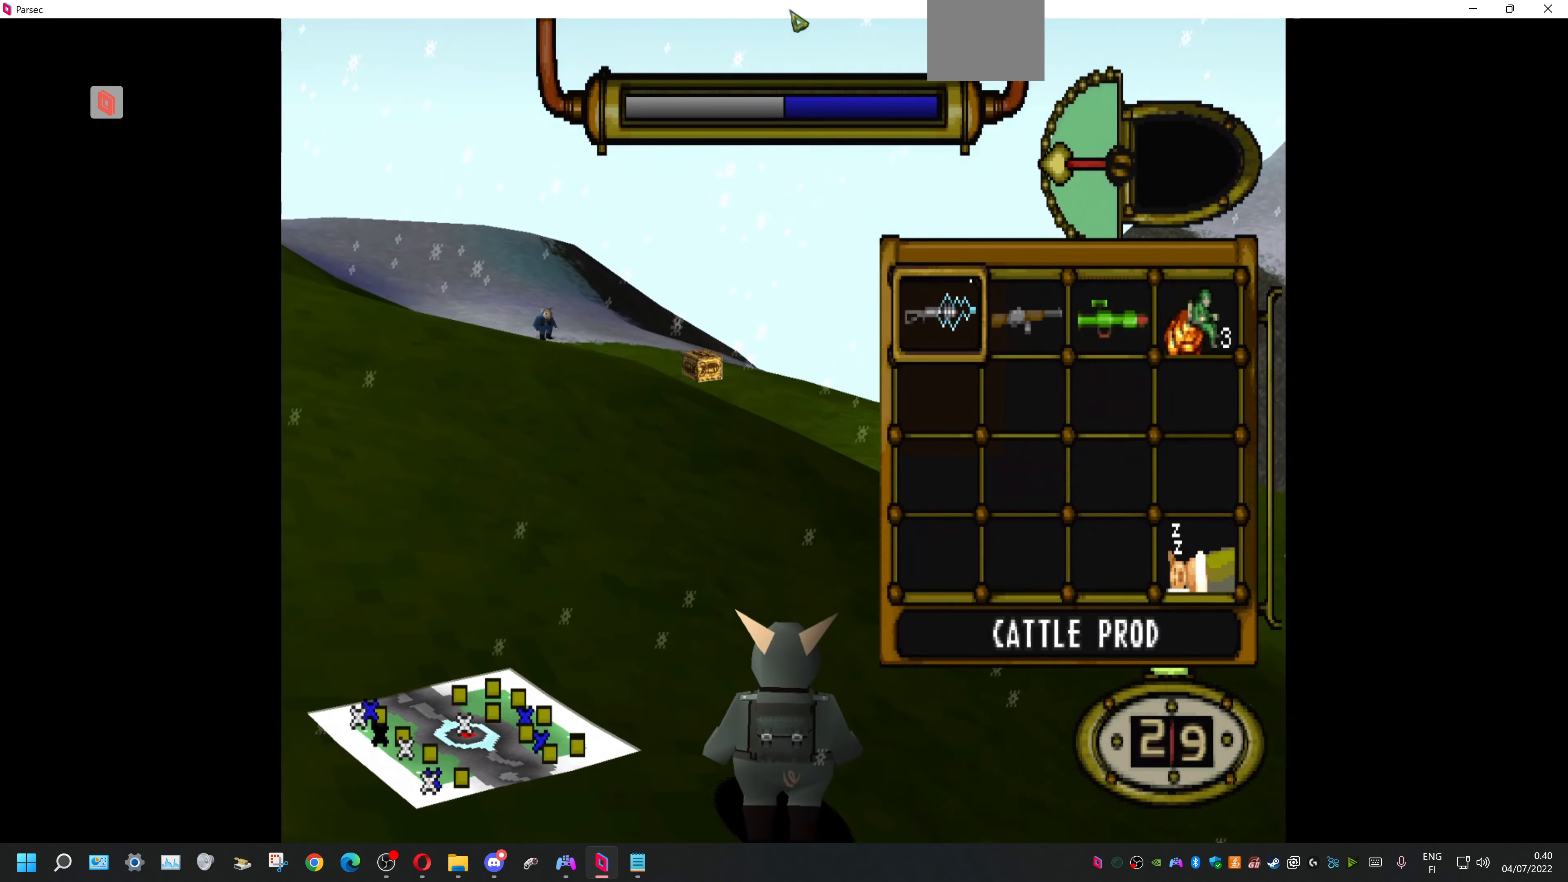
{"buttons": ["DPAD_RIGHT"], "events": [[66, "DPAD_RIGHT", "down"], [200, "DPAD_RIGHT", "up"], [300, "DPAD_RIGHT", "down"], [366, "DPAD_RIGHT", "up"], [466, "DPAD_RIGHT", "down"]]}
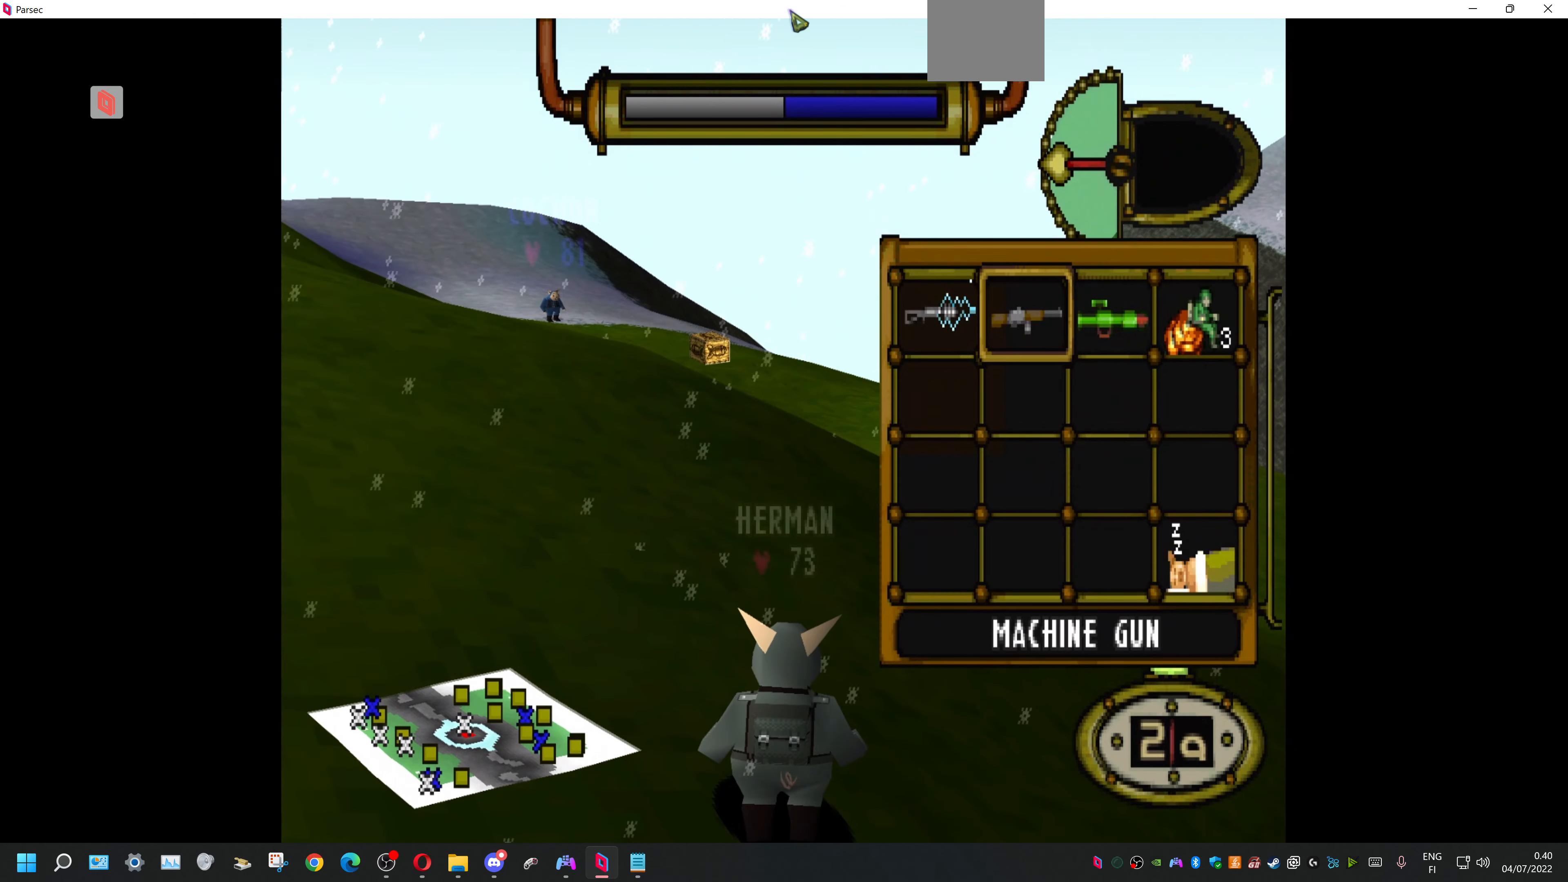
{"buttons": ["DPAD_UP", "DPAD_LEFT"], "events": [[66, "CROSS", "down"], [66, "DPAD_RIGHT", "up"], [166, "CROSS", "up"], [166, "DPAD_UP", "down"], [266, "DPAD_LEFT", "down"]]}